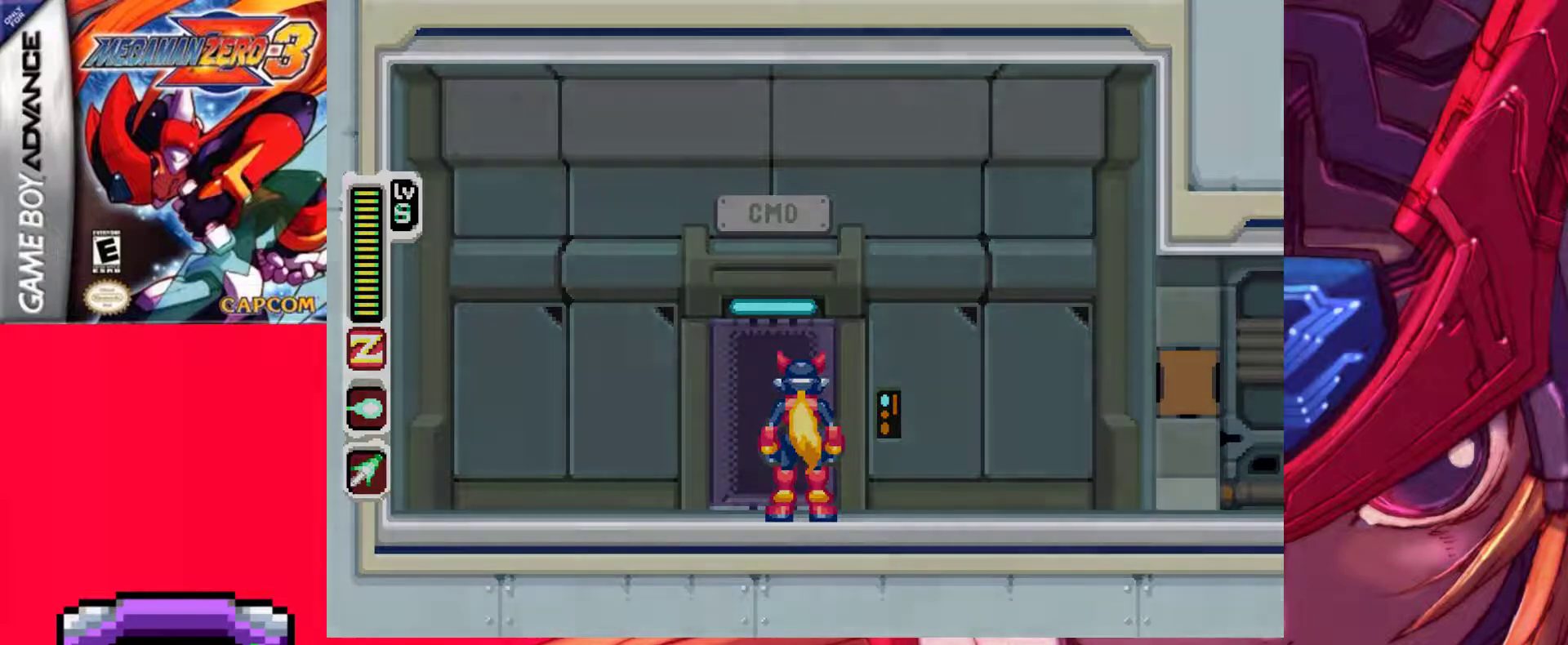
Gameplay with keyboard; each line is a JSON object with the keys held at the frame after it. "events" lists presses ("down") and releases ("up") of ".", "/", "0", "1", "2", "3", "4", "5", "6", "7", "8", "9", "a", "alt_l", "alt_r", "b", "backslash", "backspace", "c", "caps_lock", "comma", "ctrl_l", "ctrl_r", "d", "down", "e", "equals", "f", "g", "h", "i", "j", "k", "l", "lbracket", "left", "m", "minus", "n", "o", "p", "q", "quote", "r", "rbracket", "return", "right", "s", "semicolon", "shift_l", "shift_r", "space", "super_l", "super_r", "t", "tab", "tilde", "u", "up", "v", "w", "x", "y" and "z" between this image and that frame as [ms after this image, input, new state], when the widget could be followed in between. No other keys are recorded. Mouse input is not recorded.
{"keys": ["left"], "events": []}
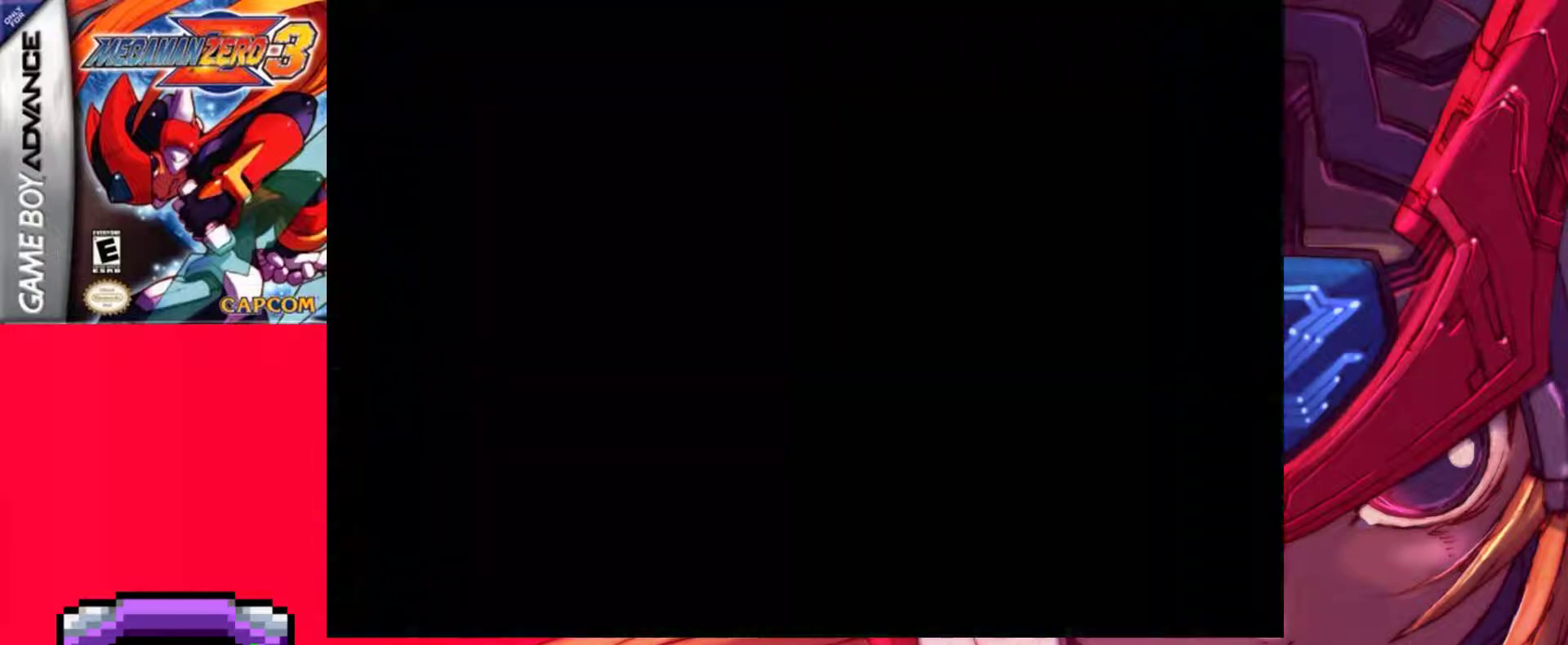
{"keys": ["a", "left"], "events": [[450, "a", "down"]]}
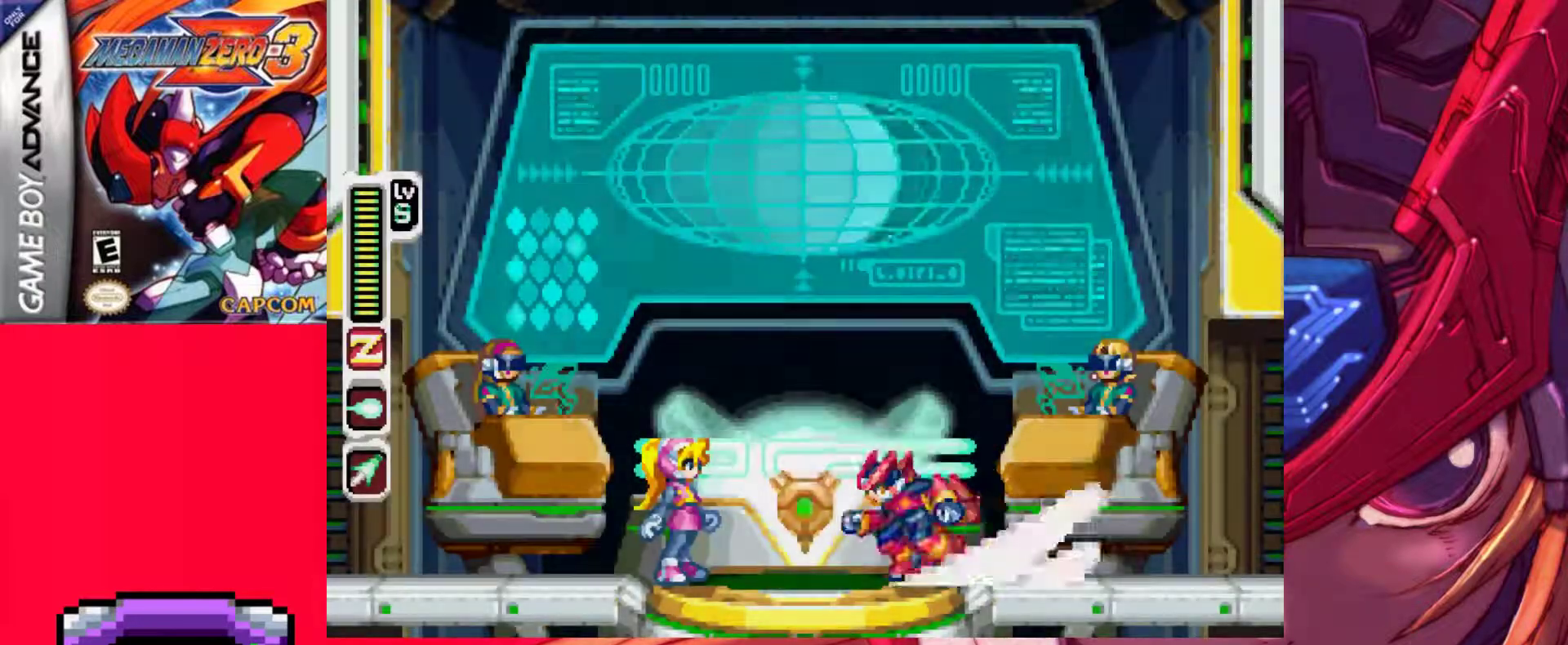
{"keys": ["left"], "events": [[33, "z", "down"], [183, "a", "up"], [183, "z", "up"]]}
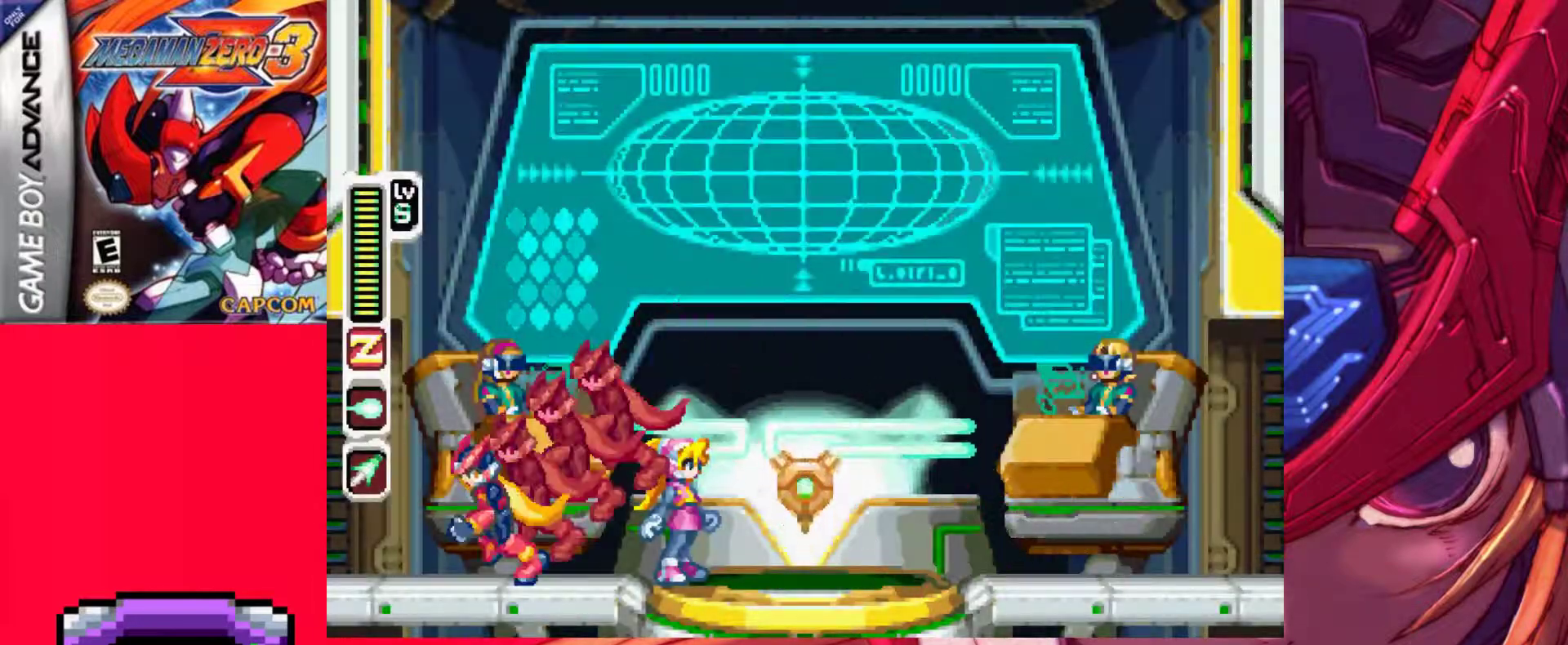
{"keys": ["left"], "events": [[100, "a", "down"], [150, "z", "down"], [200, "a", "up"], [233, "z", "up"]]}
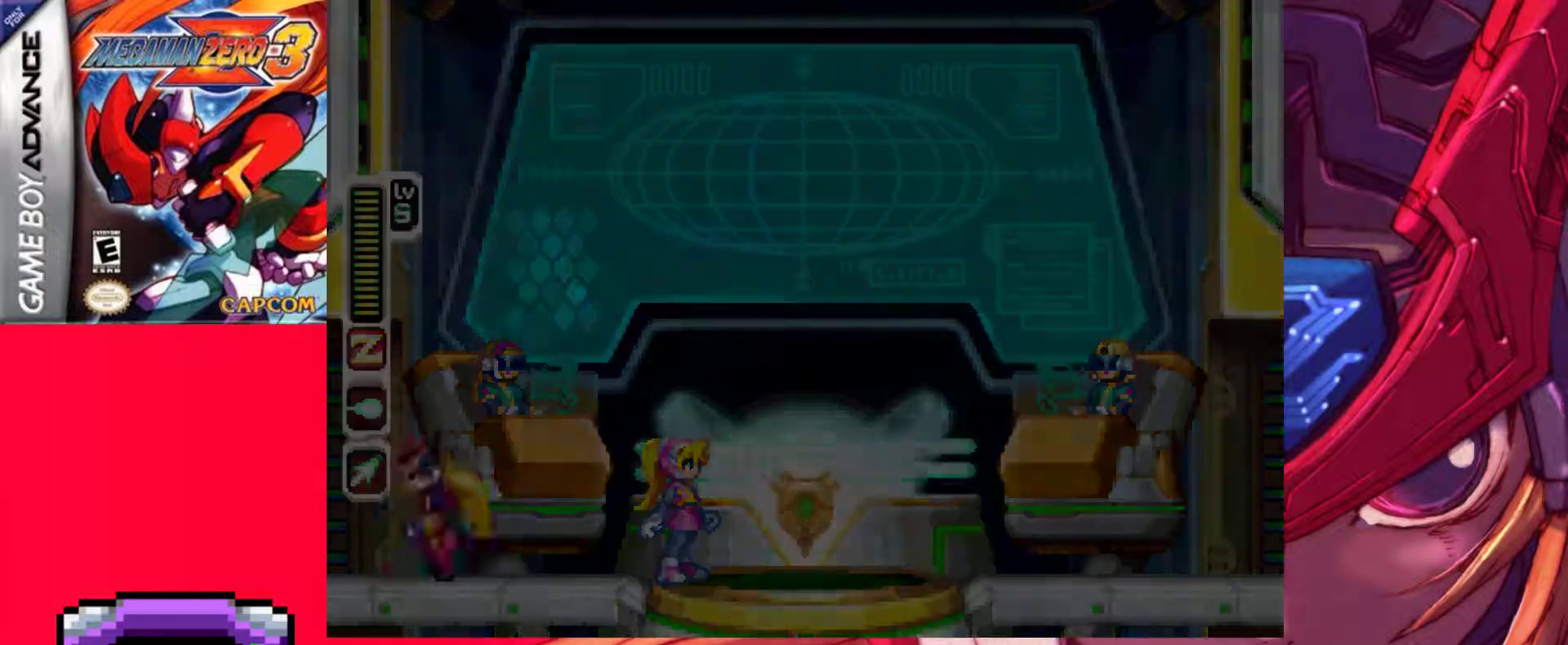
{"keys": ["left"], "events": [[167, "left", "up"], [217, "left", "down"]]}
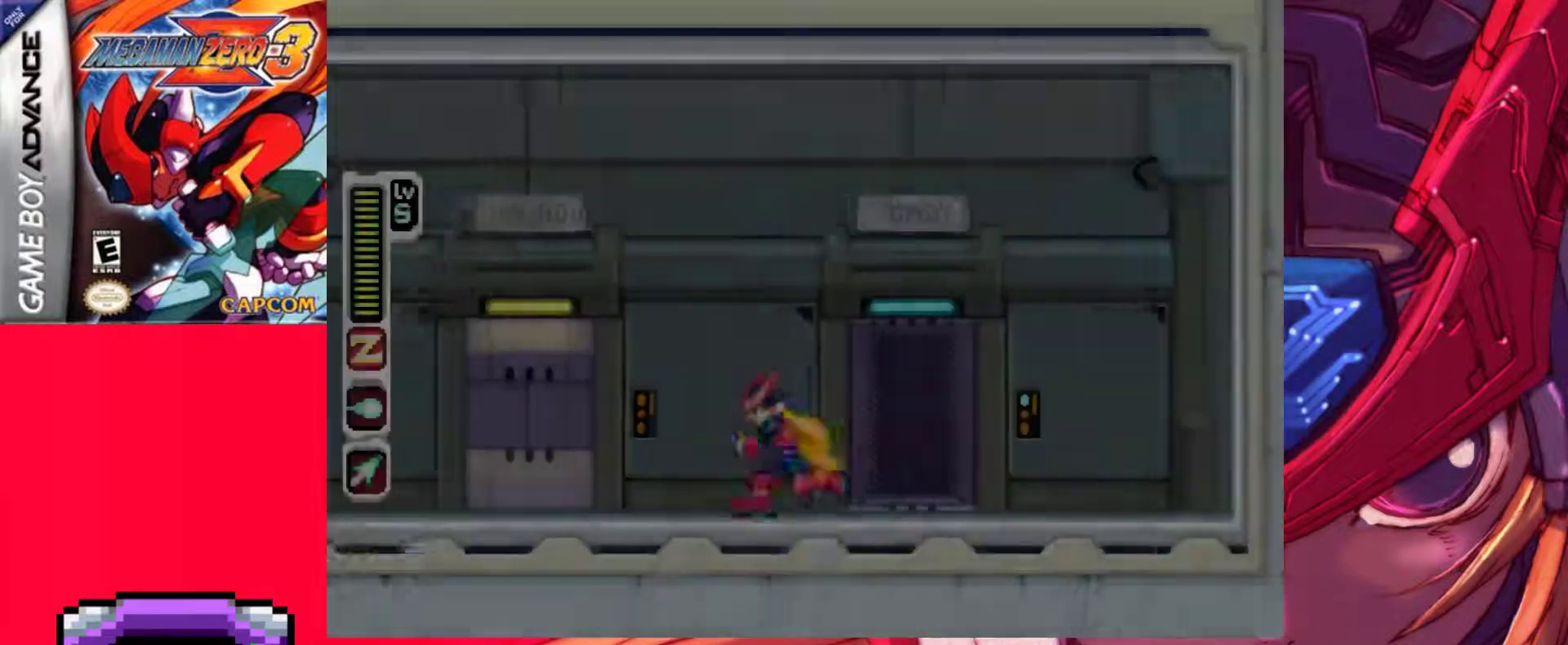
{"keys": ["left"], "events": [[133, "a", "down"], [183, "z", "down"], [317, "a", "up"], [317, "z", "up"]]}
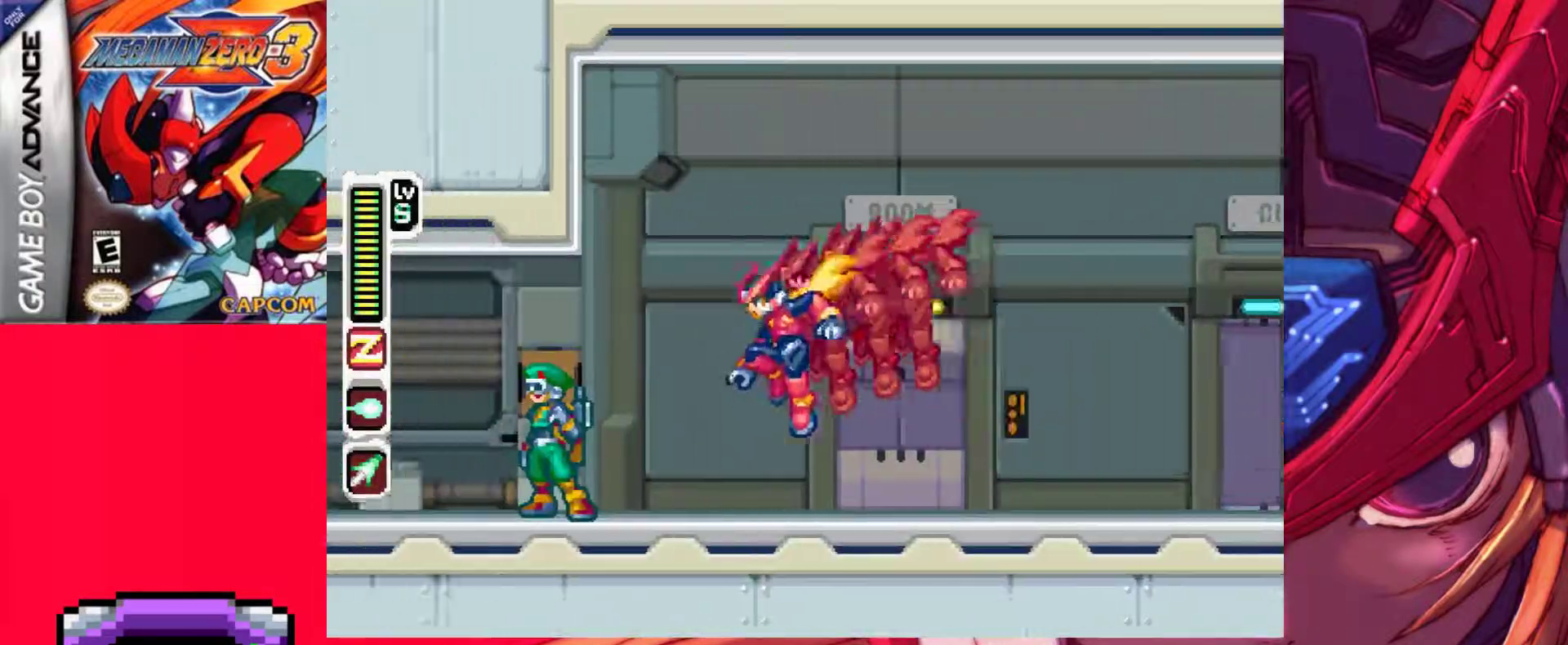
{"keys": [], "events": [[150, "left", "up"]]}
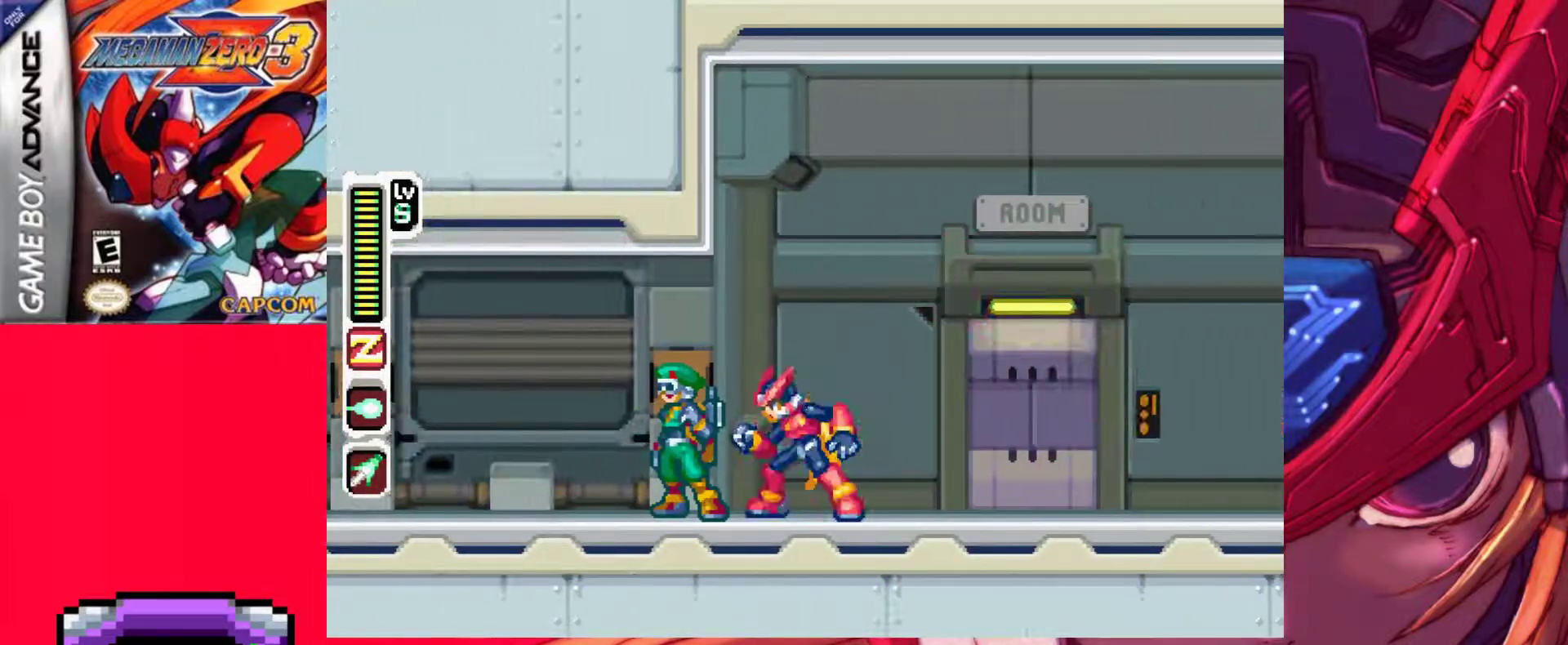
{"keys": [], "events": [[167, "up", "down"], [300, "up", "up"]]}
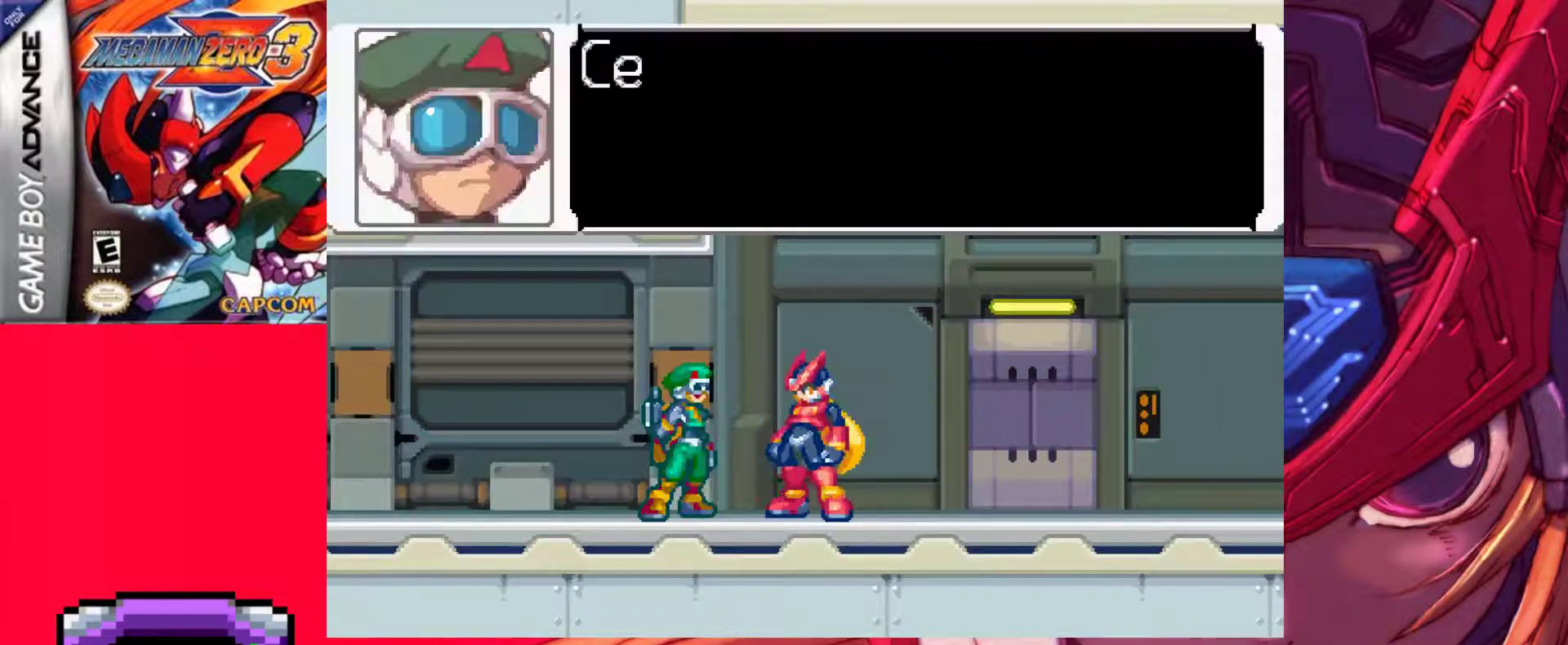
{"keys": ["z"], "events": [[267, "z", "down"]]}
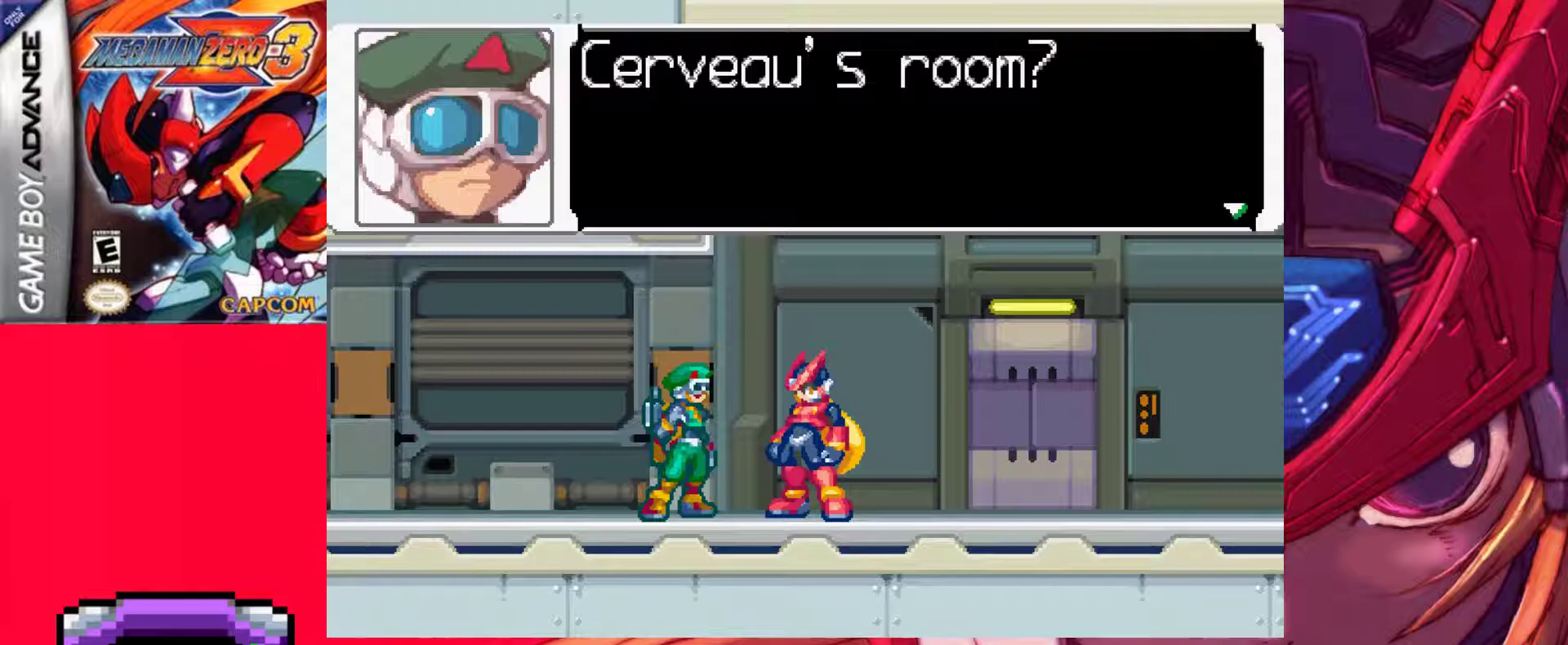
{"keys": [], "events": [[50, "z", "up"]]}
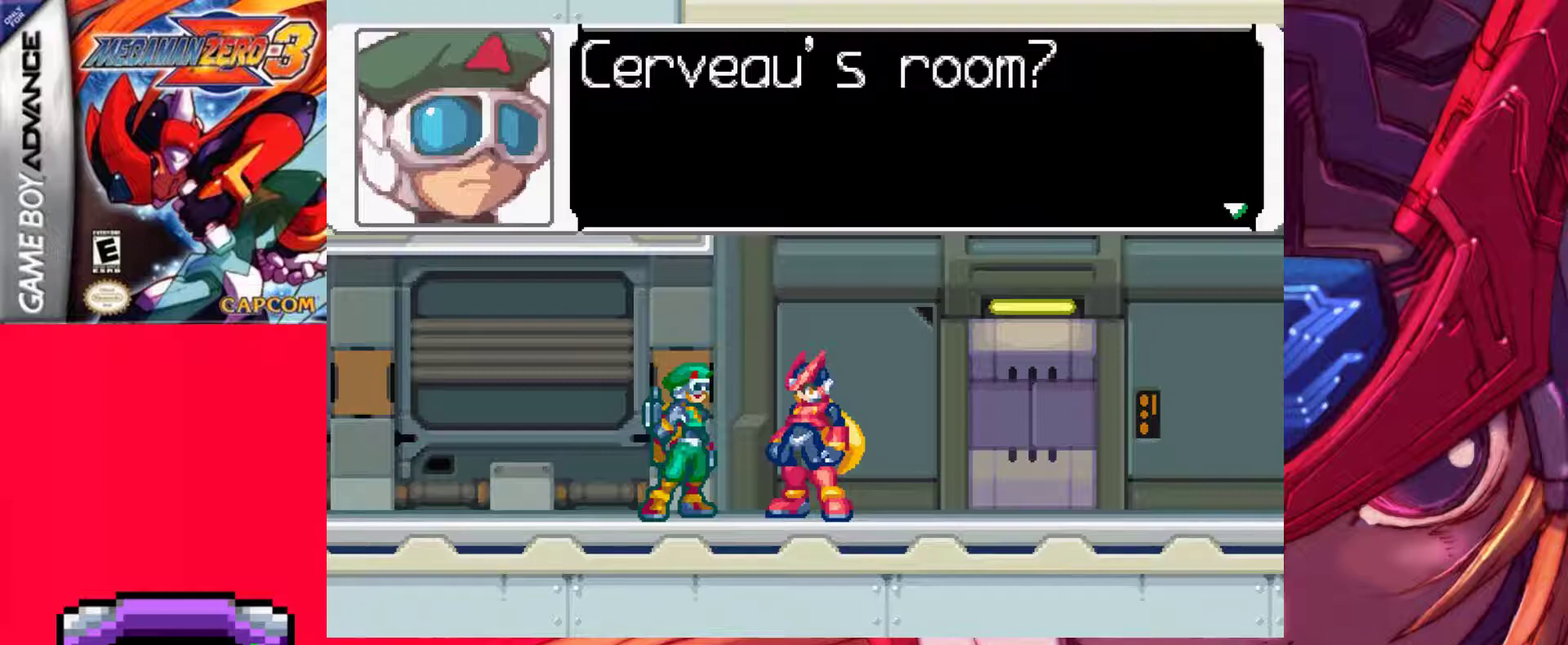
{"keys": [], "events": []}
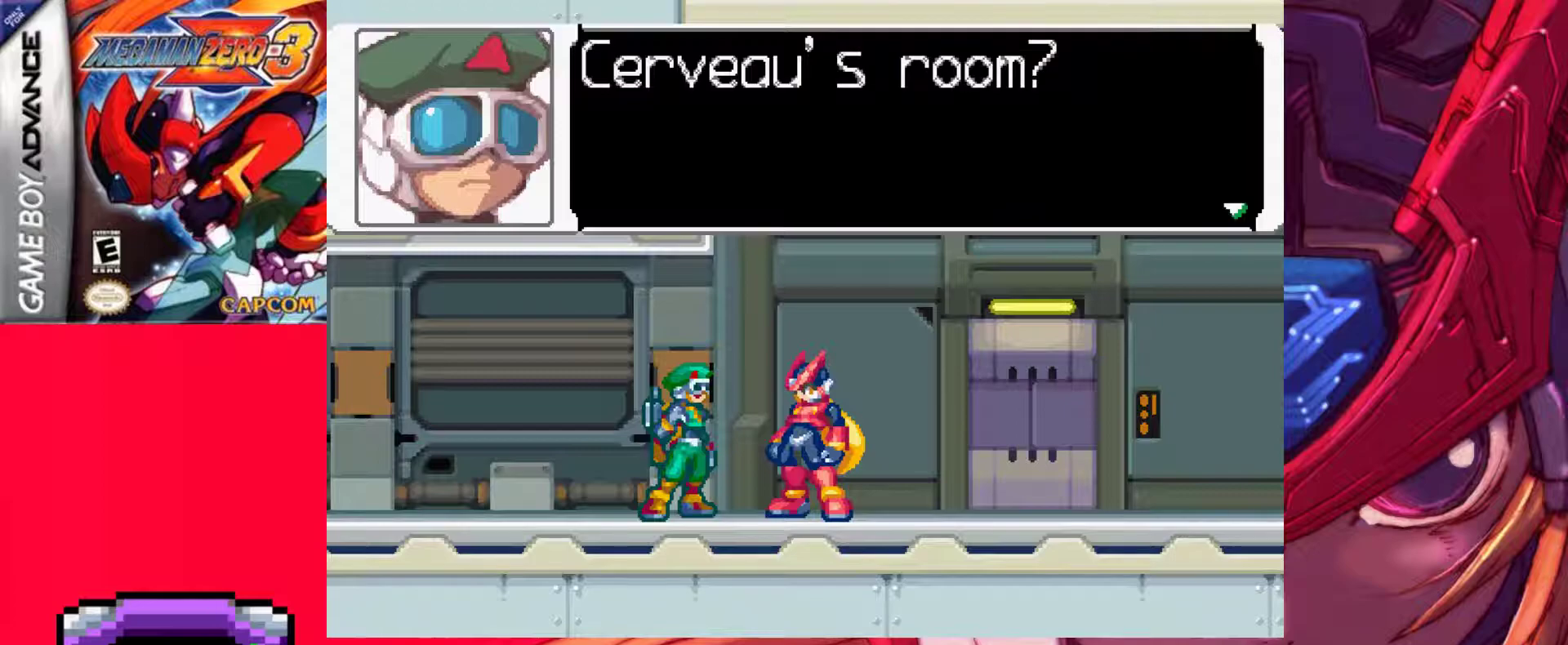
{"keys": ["z"], "events": [[83, "z", "down"], [267, "z", "up"], [417, "z", "down"]]}
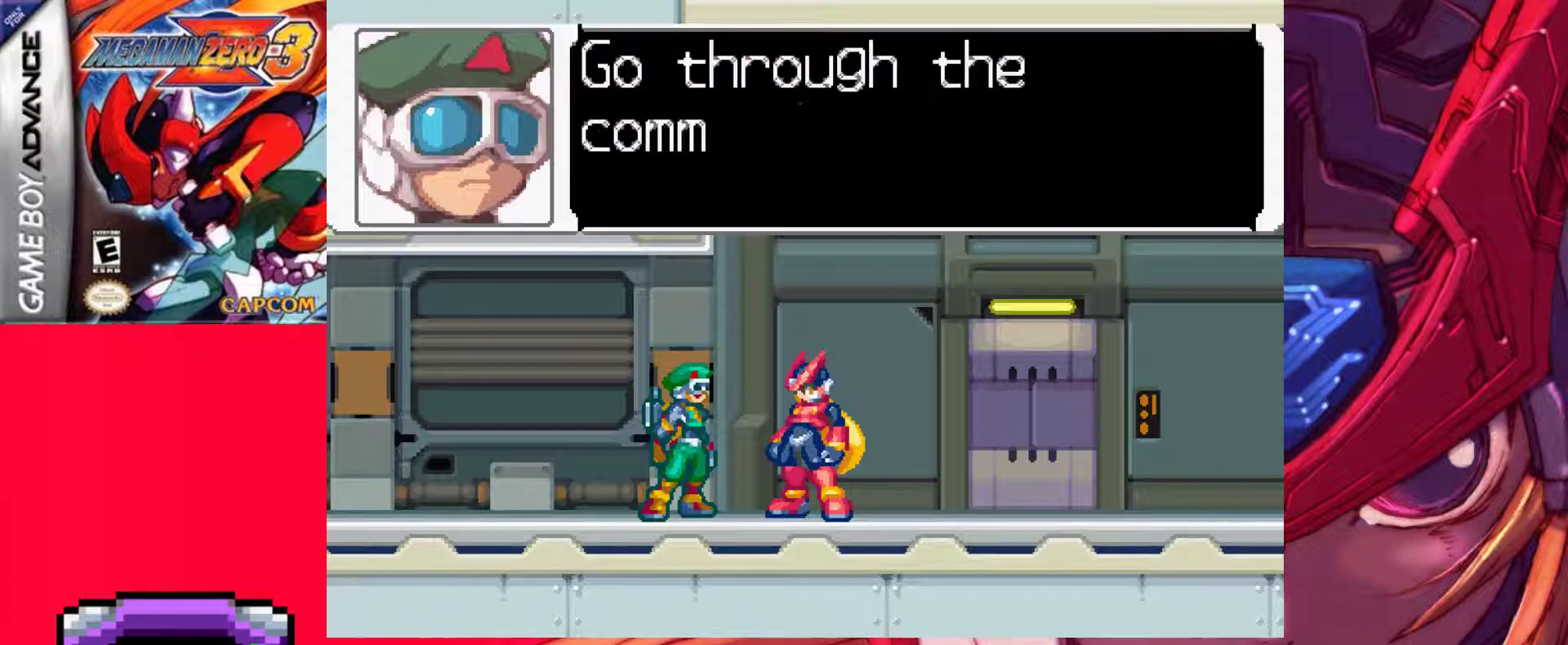
{"keys": [], "events": [[150, "z", "up"]]}
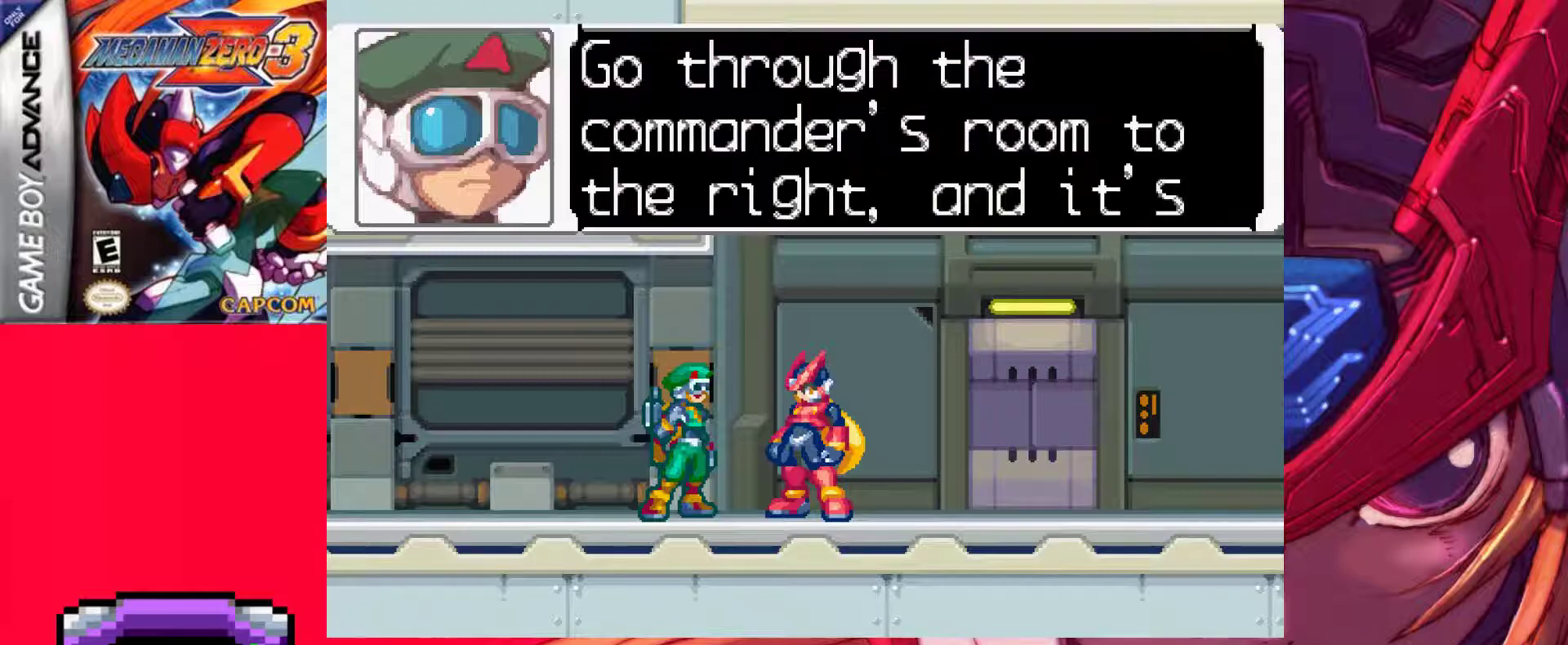
{"keys": [], "events": []}
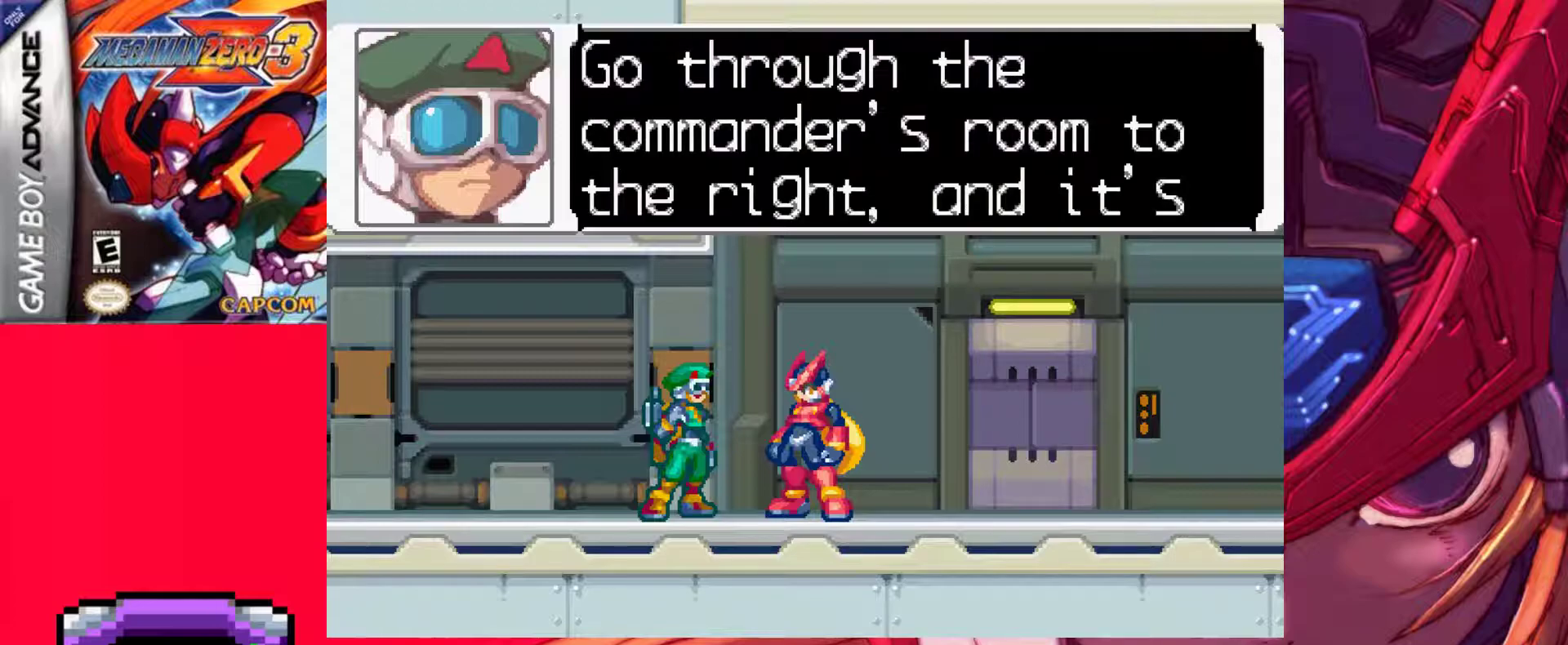
{"keys": [], "events": []}
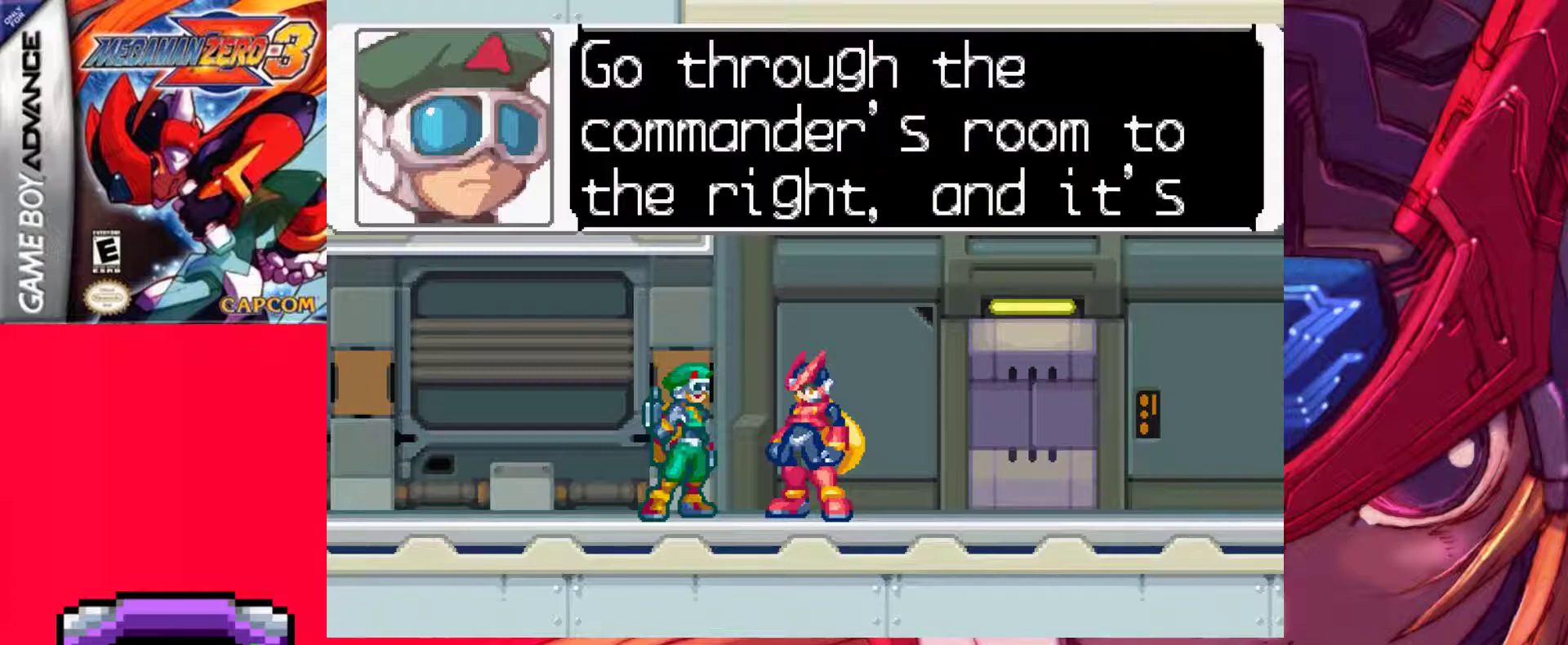
{"keys": [], "events": []}
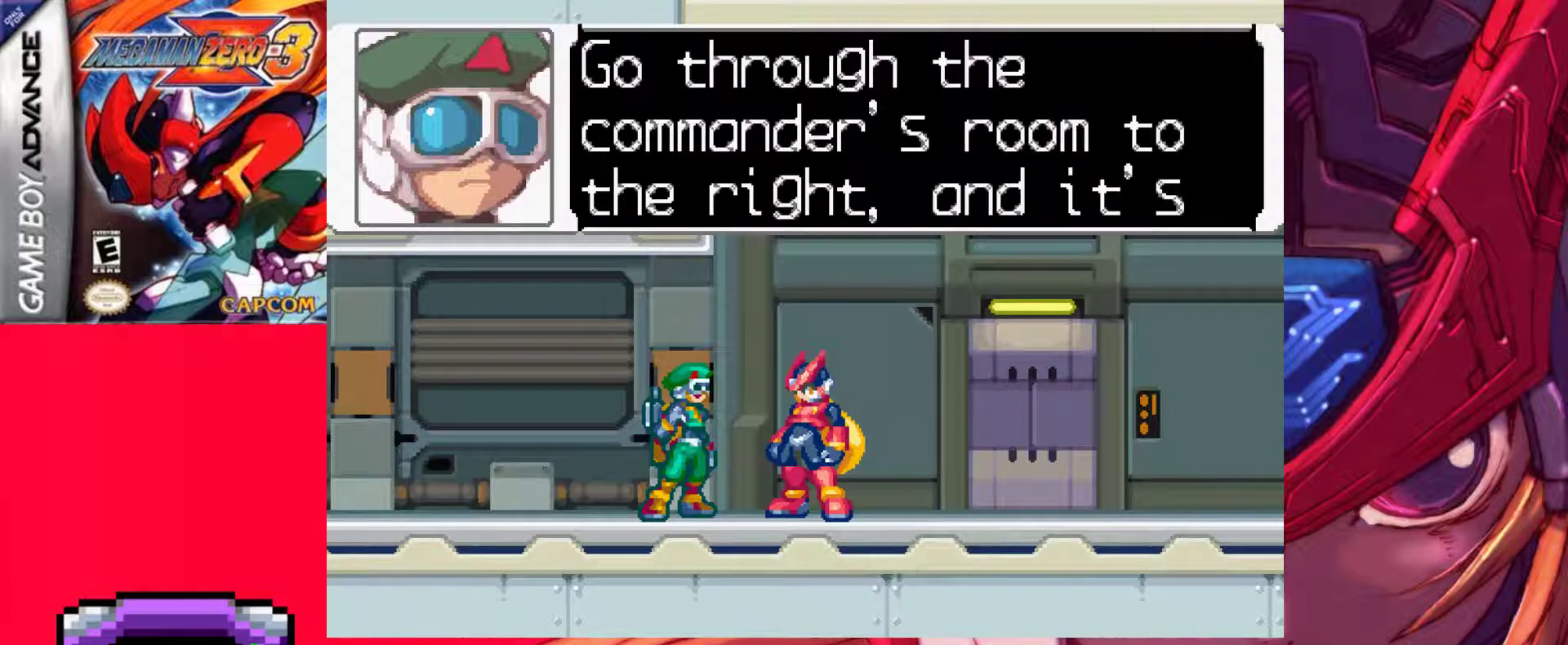
{"keys": [], "events": []}
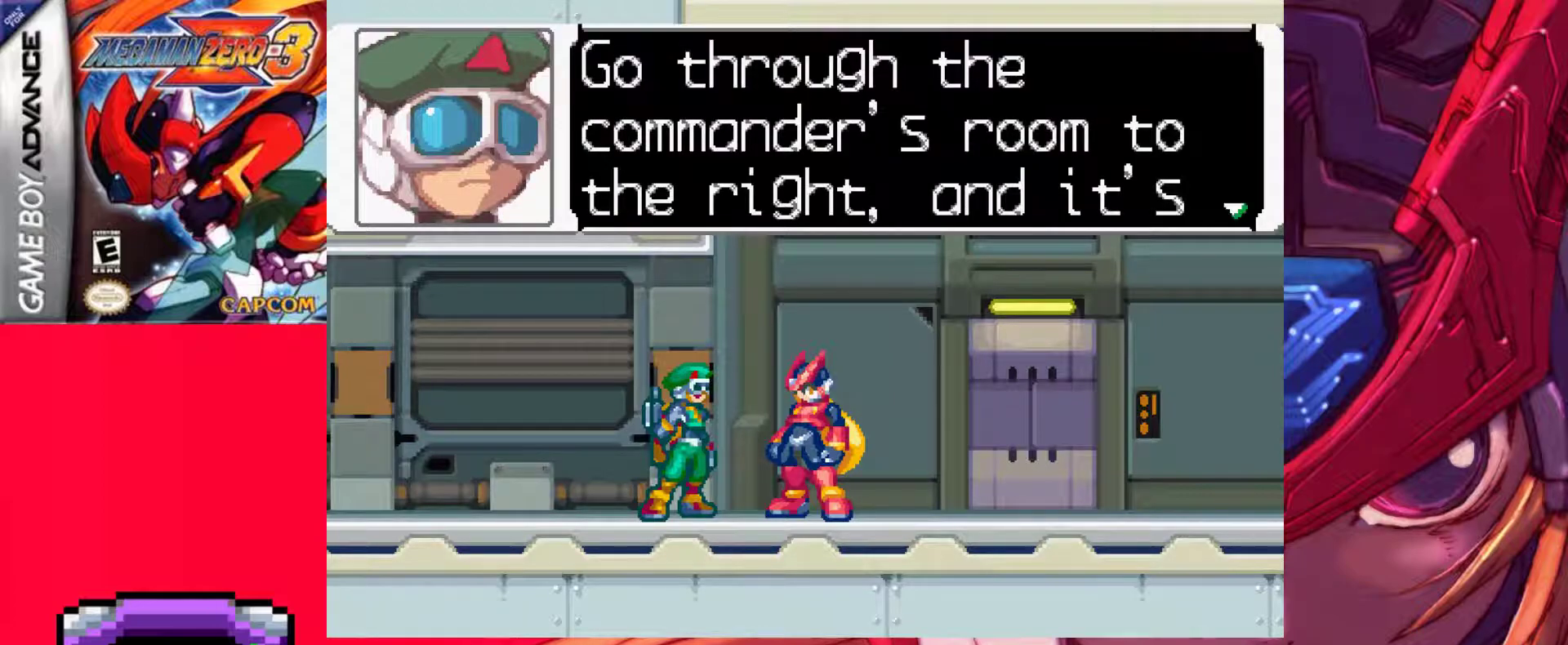
{"keys": [], "events": []}
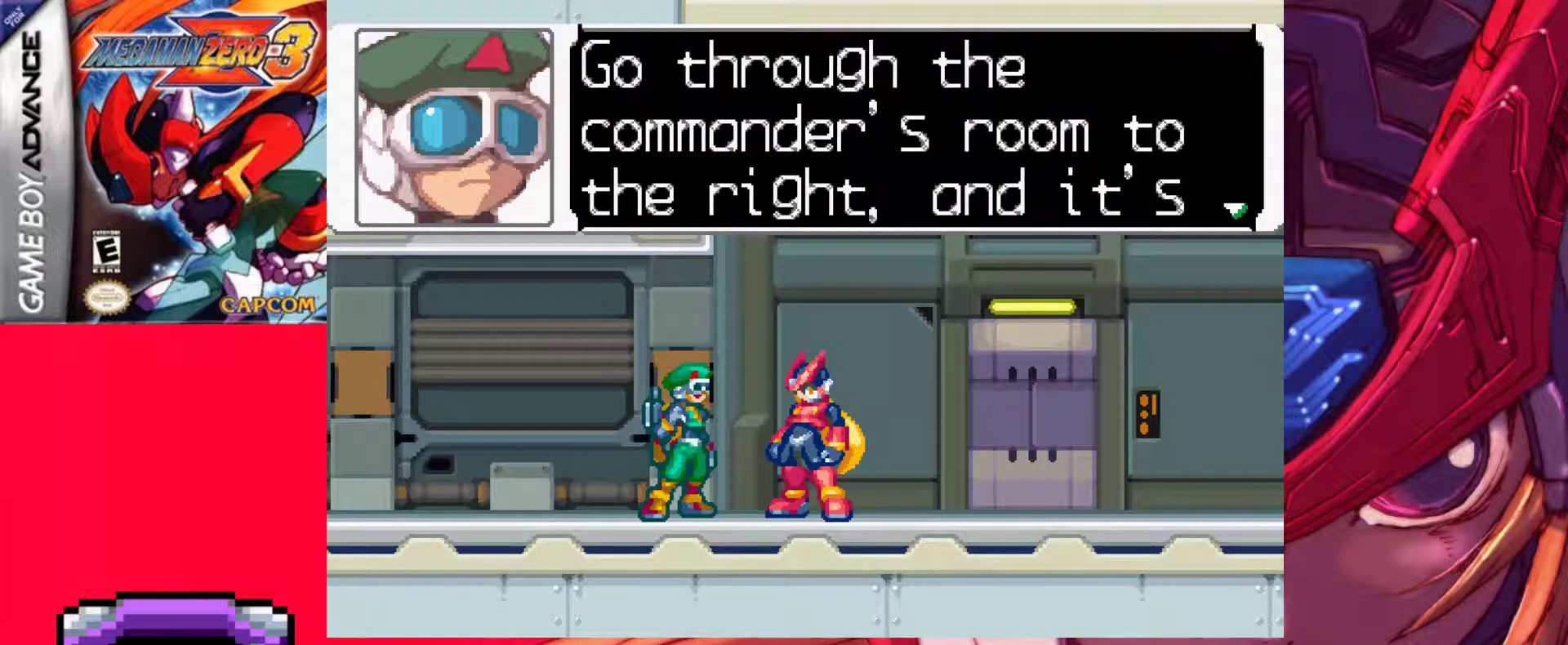
{"keys": [], "events": []}
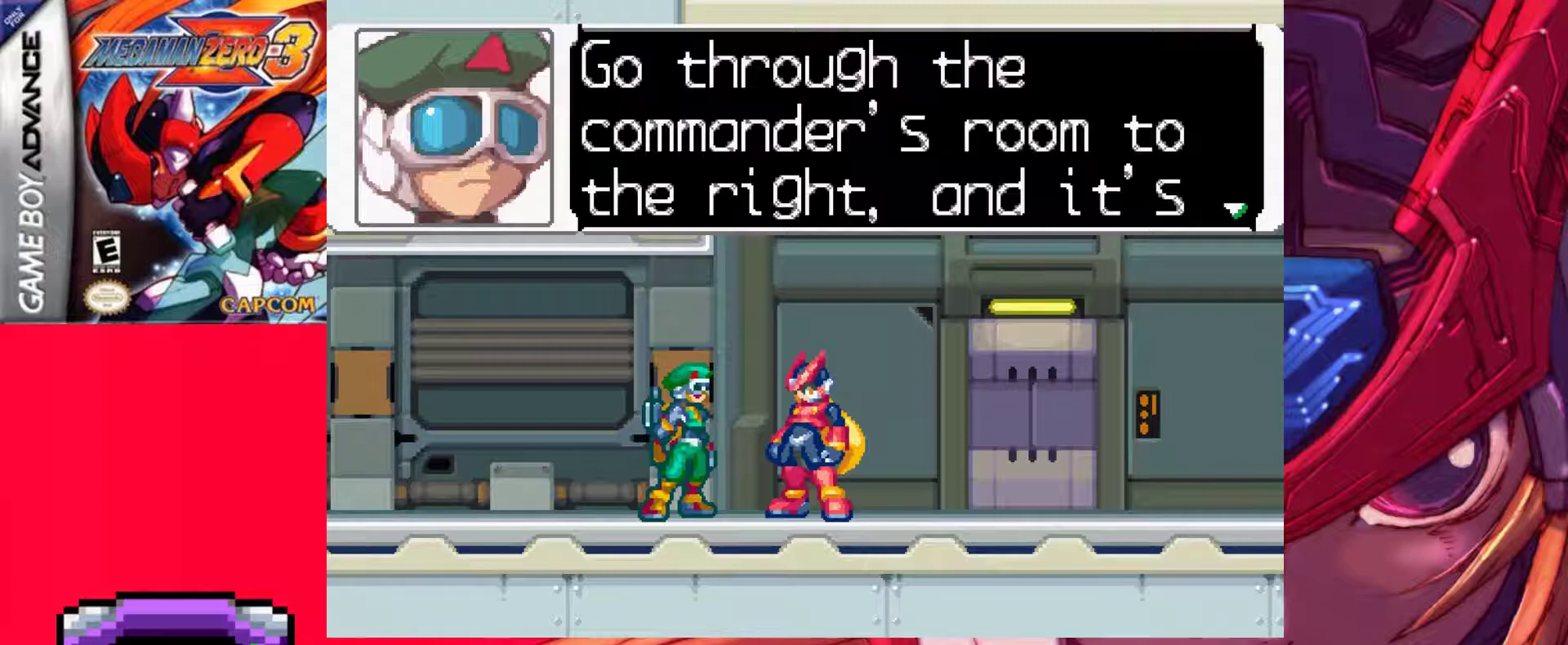
{"keys": [], "events": []}
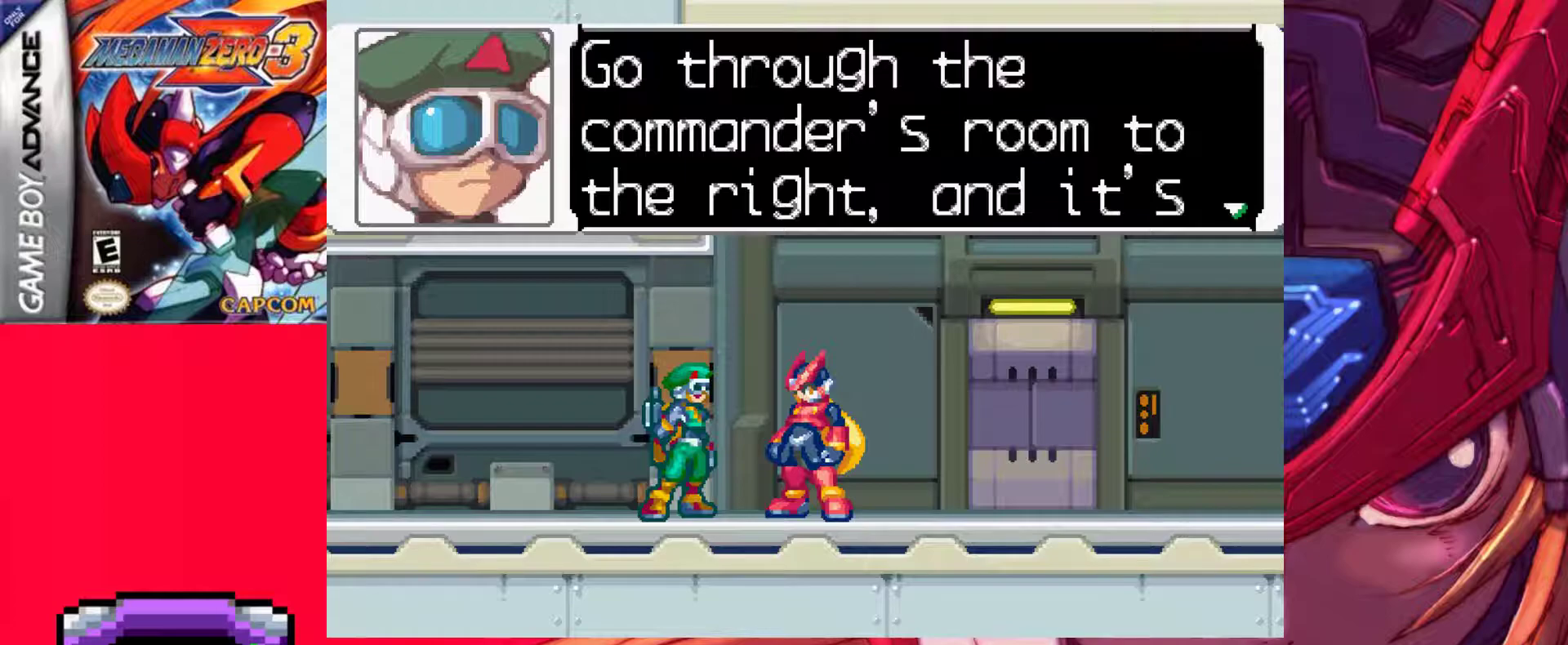
{"keys": [], "events": [[267, "z", "down"], [450, "z", "up"]]}
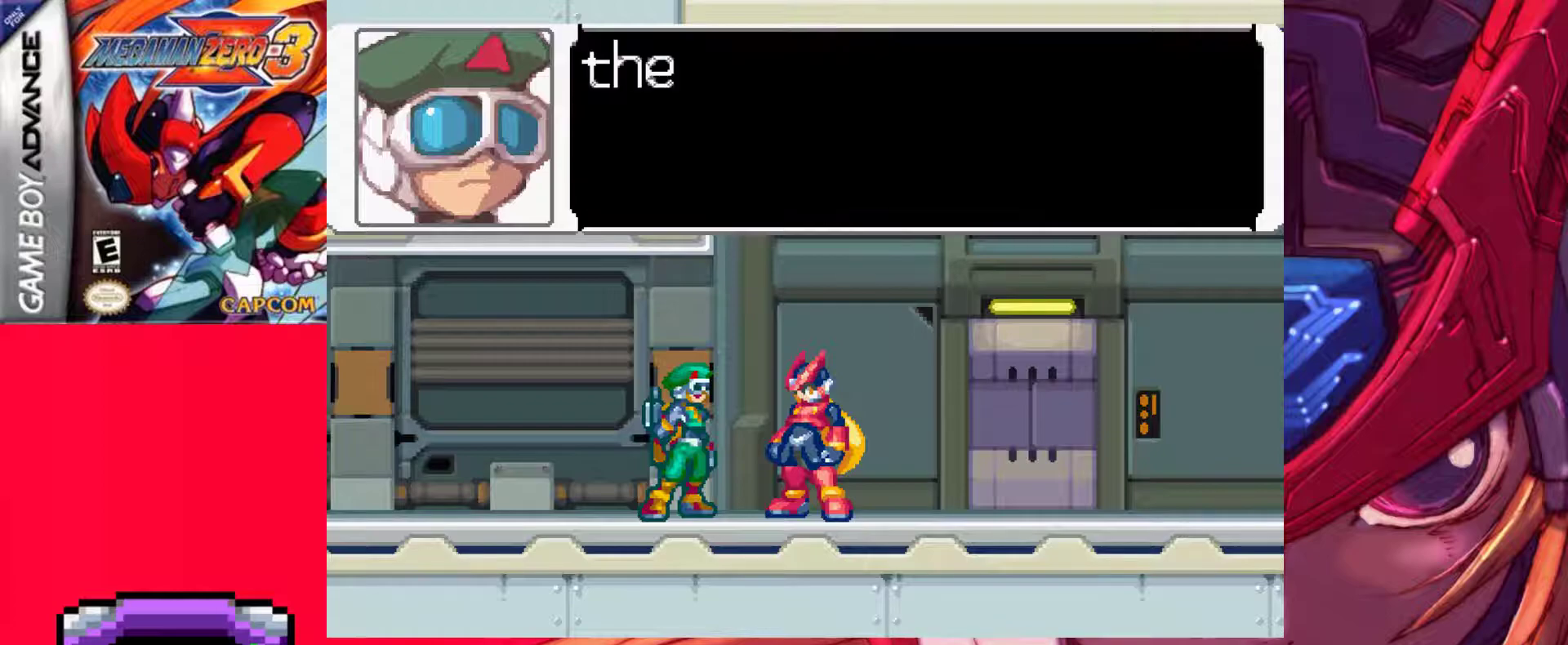
{"keys": [], "events": [[50, "z", "down"], [283, "z", "up"]]}
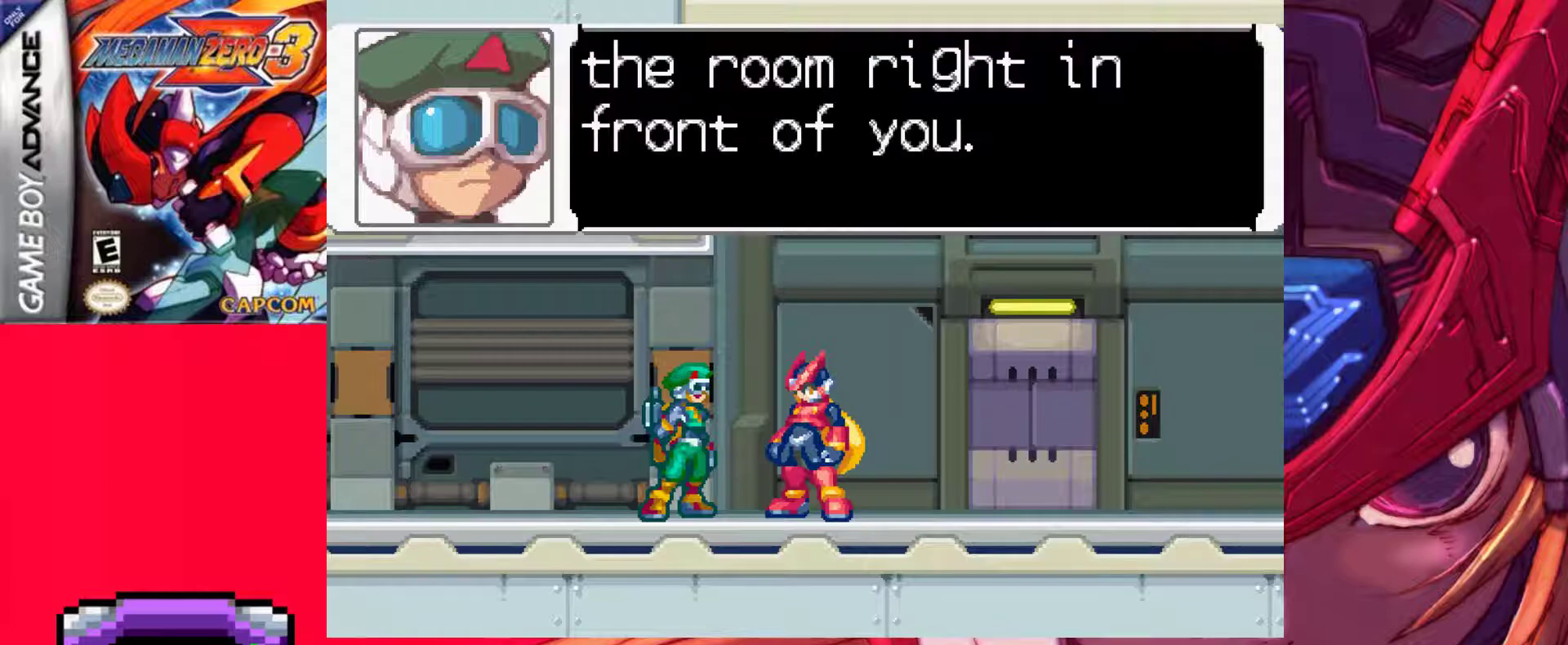
{"keys": [], "events": []}
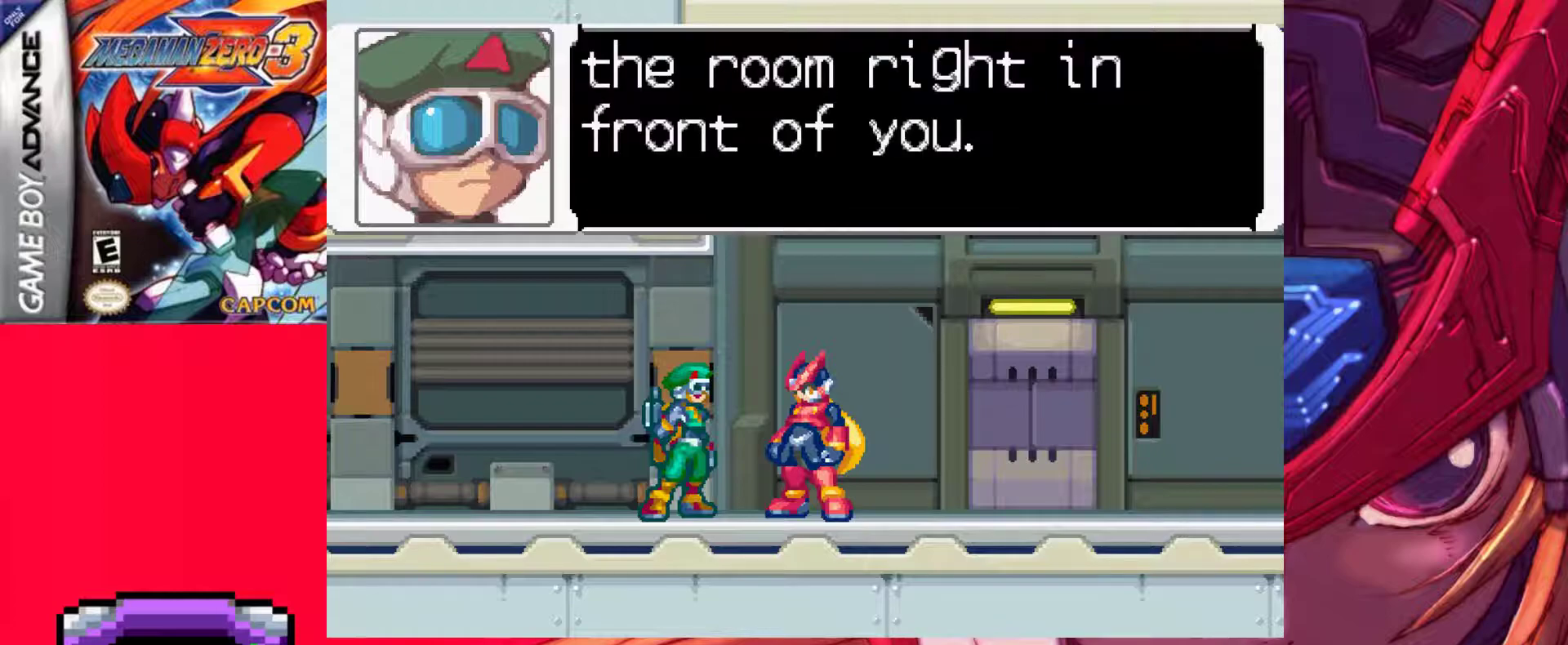
{"keys": [], "events": []}
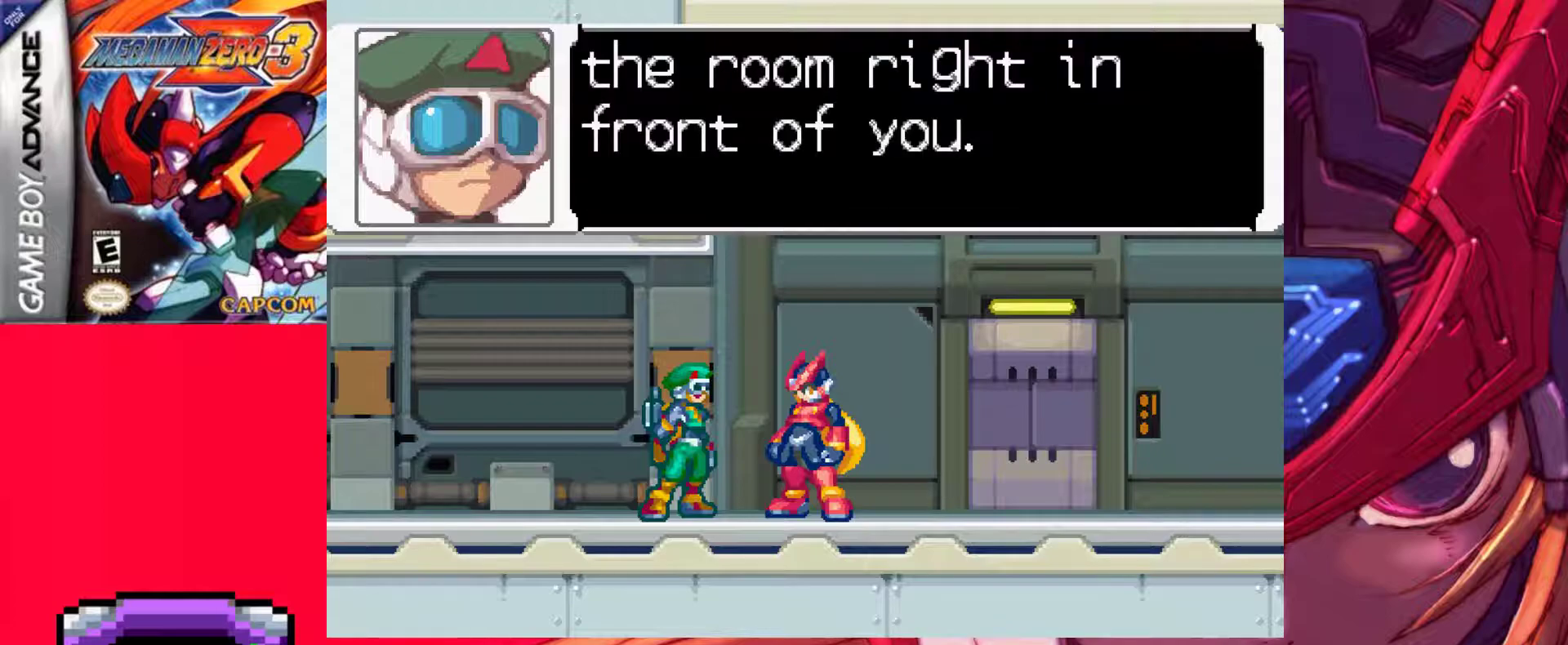
{"keys": ["z"], "events": [[433, "z", "down"]]}
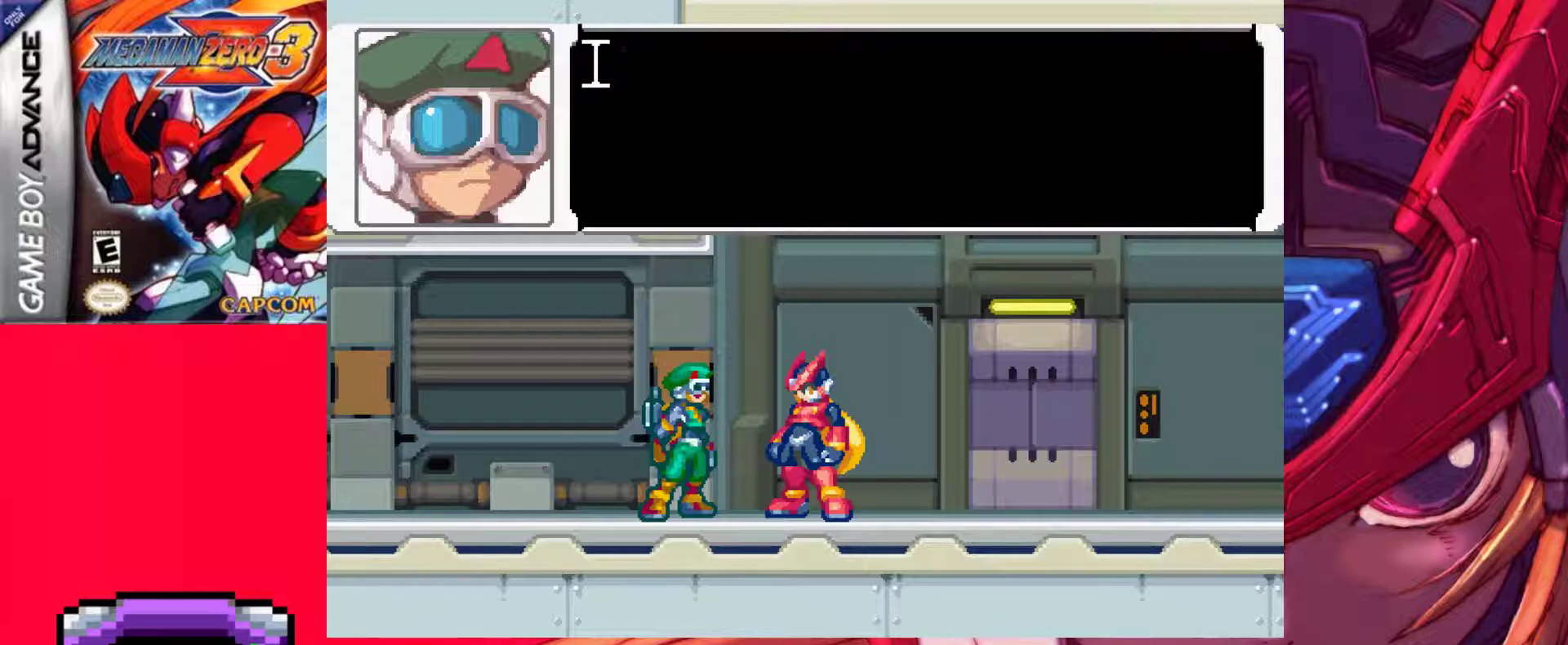
{"keys": ["z"], "events": [[117, "z", "up"], [250, "z", "down"]]}
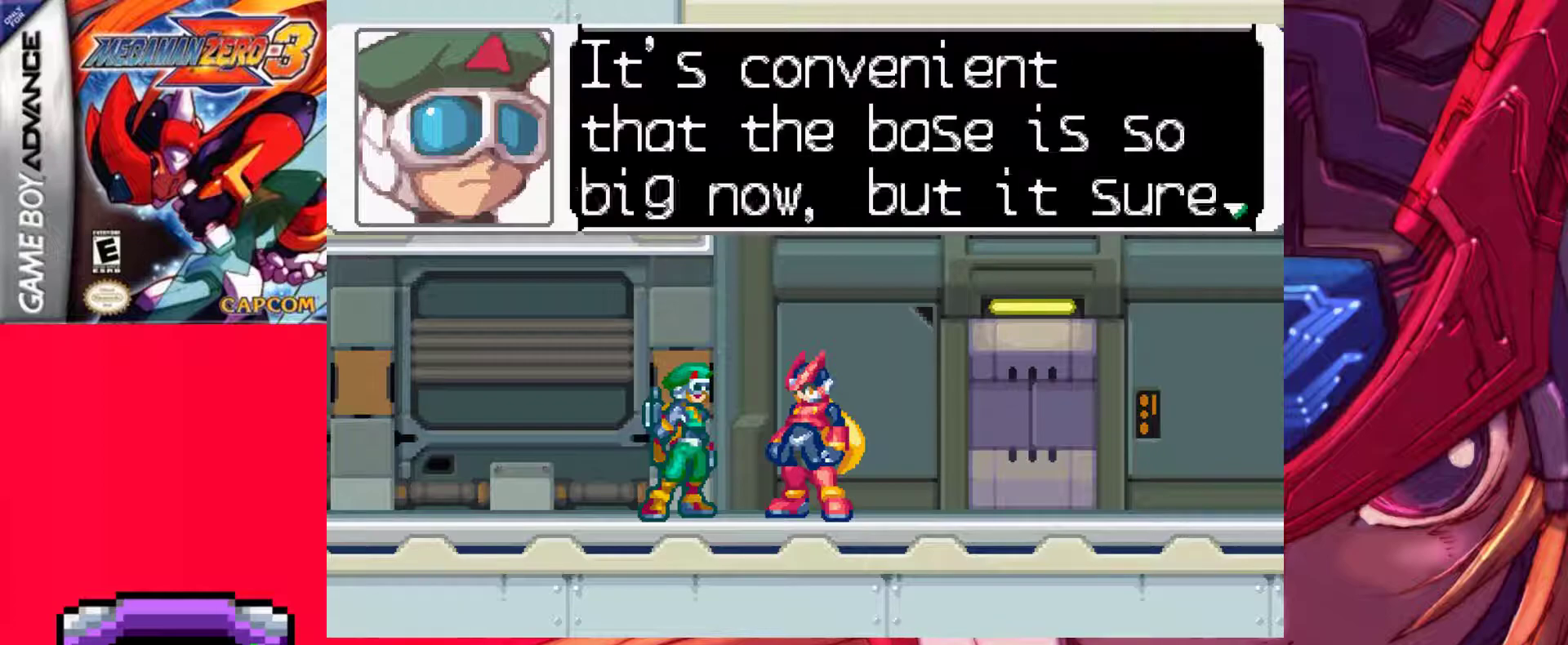
{"keys": [], "events": [[33, "z", "up"]]}